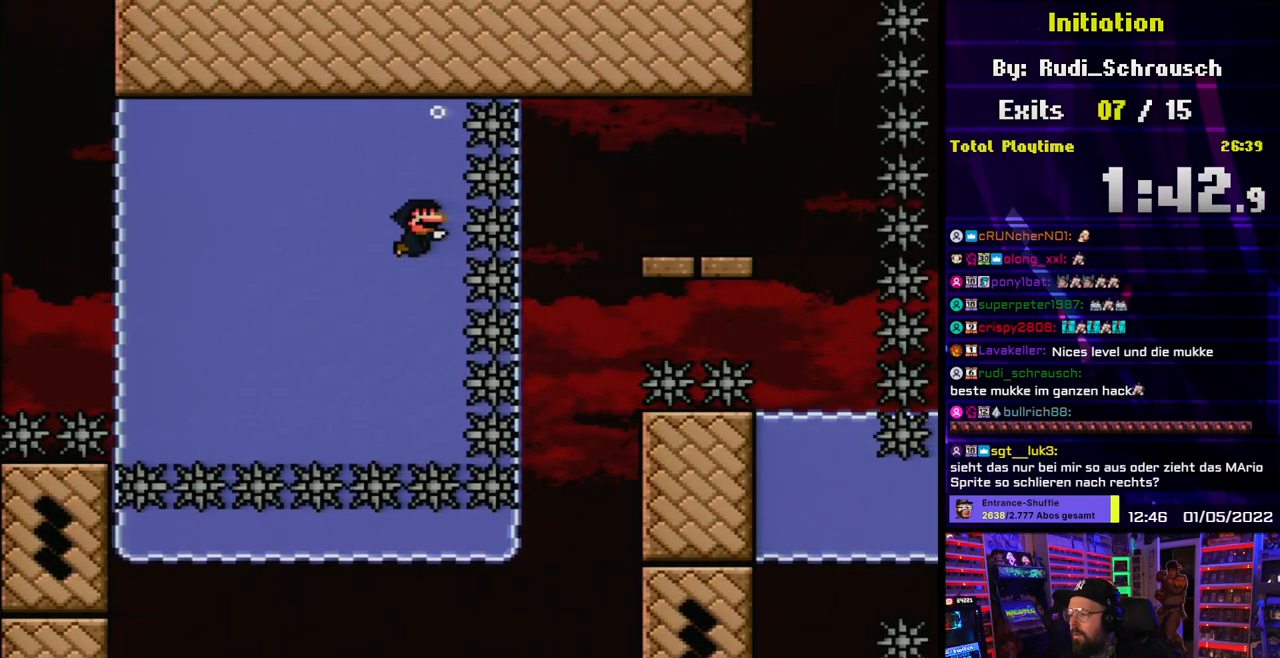
Gameplay with a controller (Nintendo layout); each line is a JSON object with the inputs held at the frame after it. "events" lists button and stick changes between this image and that frame as [ms after this image, input, new state], when the widget could be followed in between. Not read: L3 R3.
{"buttons": ["DPAD_DOWN"], "events": [[233, "B", "down"], [350, "B", "up"]]}
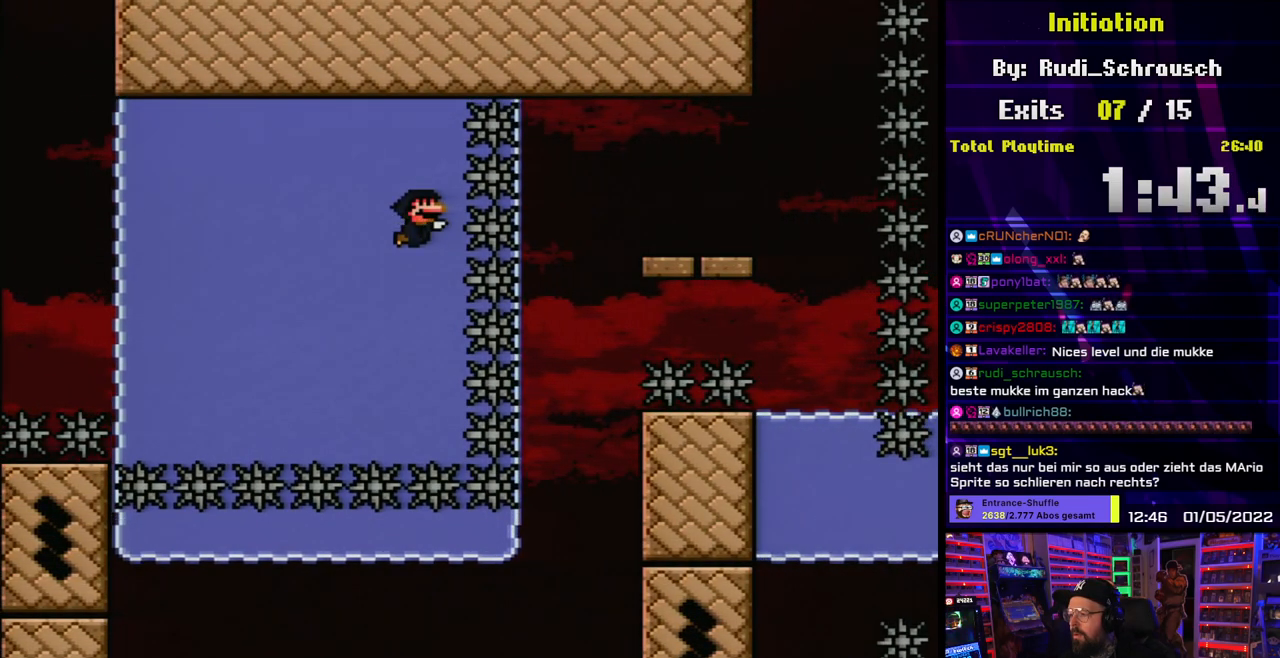
{"buttons": ["DPAD_DOWN"], "events": [[83, "B", "down"], [183, "B", "up"]]}
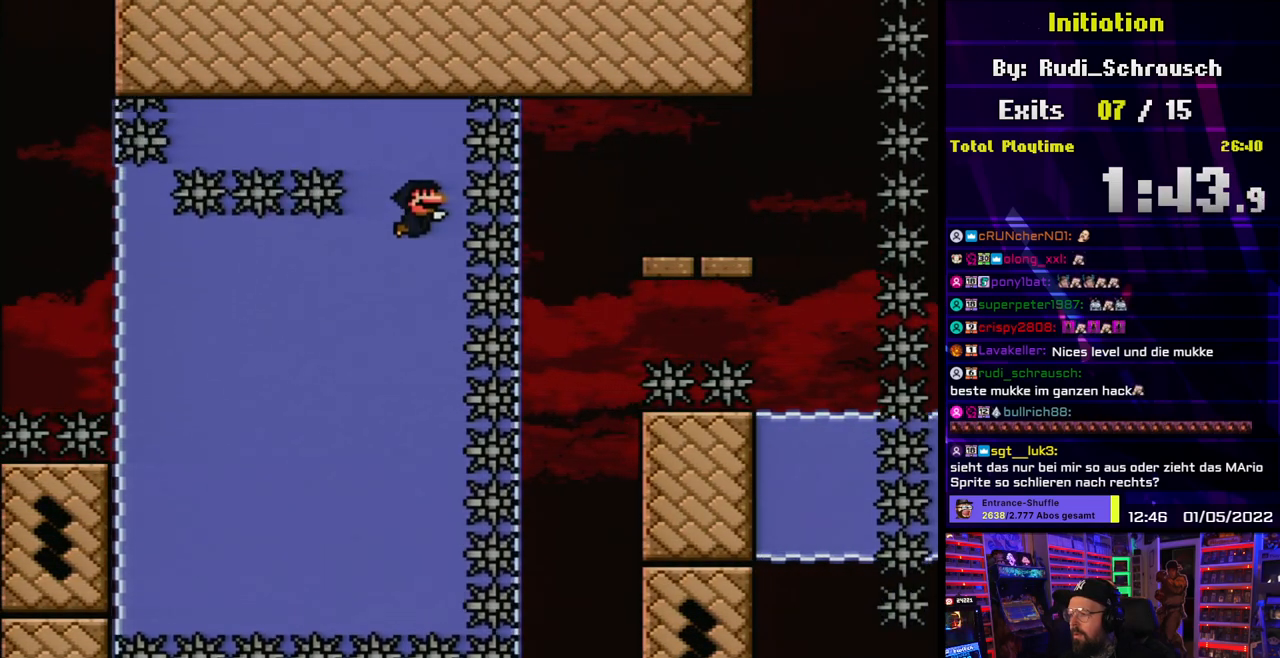
{"buttons": ["DPAD_DOWN", "DPAD_LEFT"], "events": [[50, "DPAD_LEFT", "down"], [367, "B", "down"], [500, "B", "up"]]}
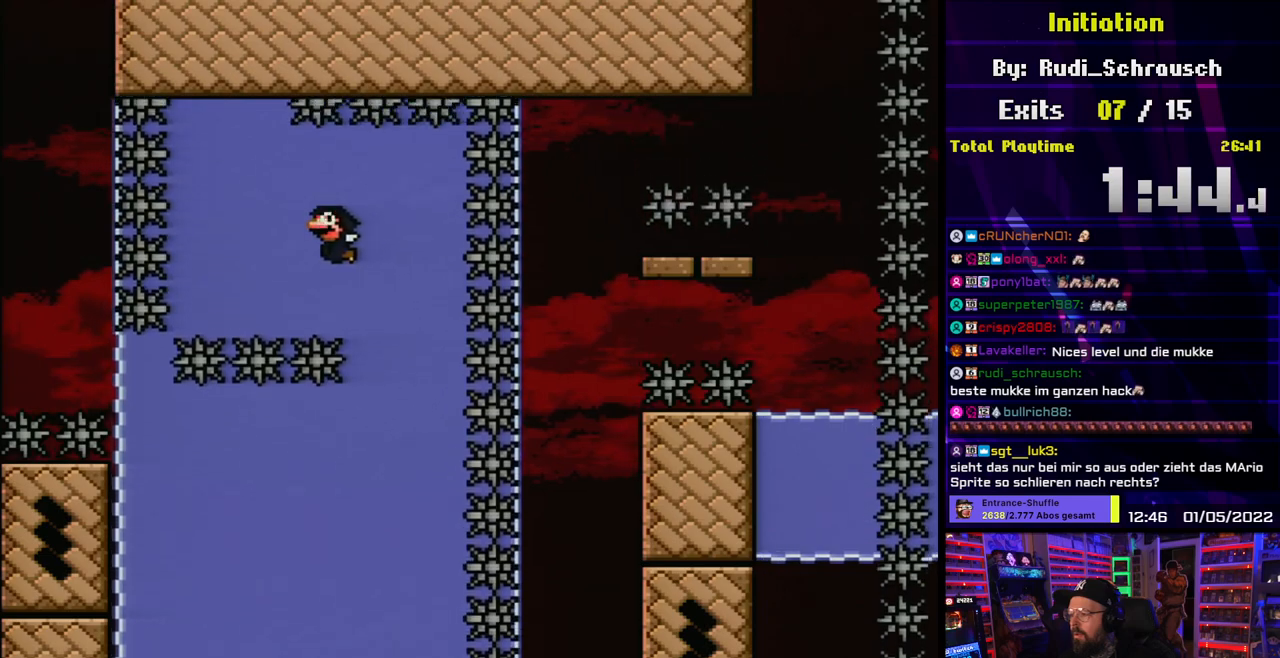
{"buttons": ["DPAD_DOWN"], "events": [[50, "B", "down"], [167, "B", "up"], [300, "DPAD_LEFT", "up"]]}
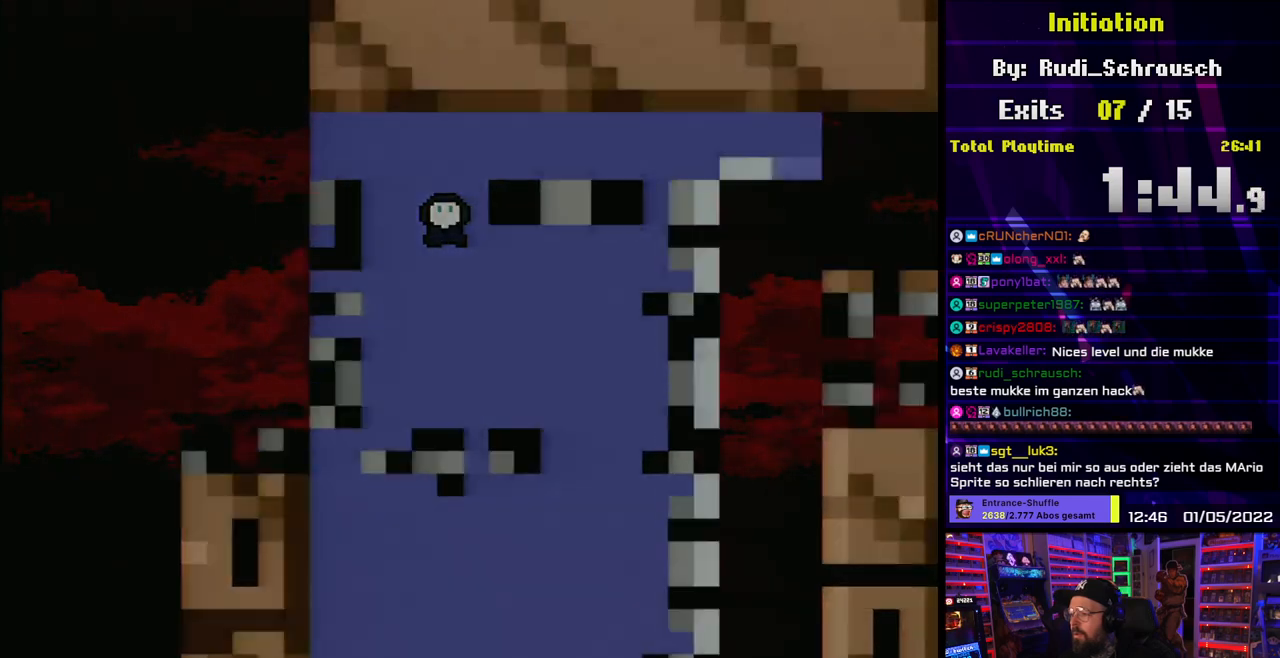
{"buttons": [], "events": [[217, "DPAD_DOWN", "up"]]}
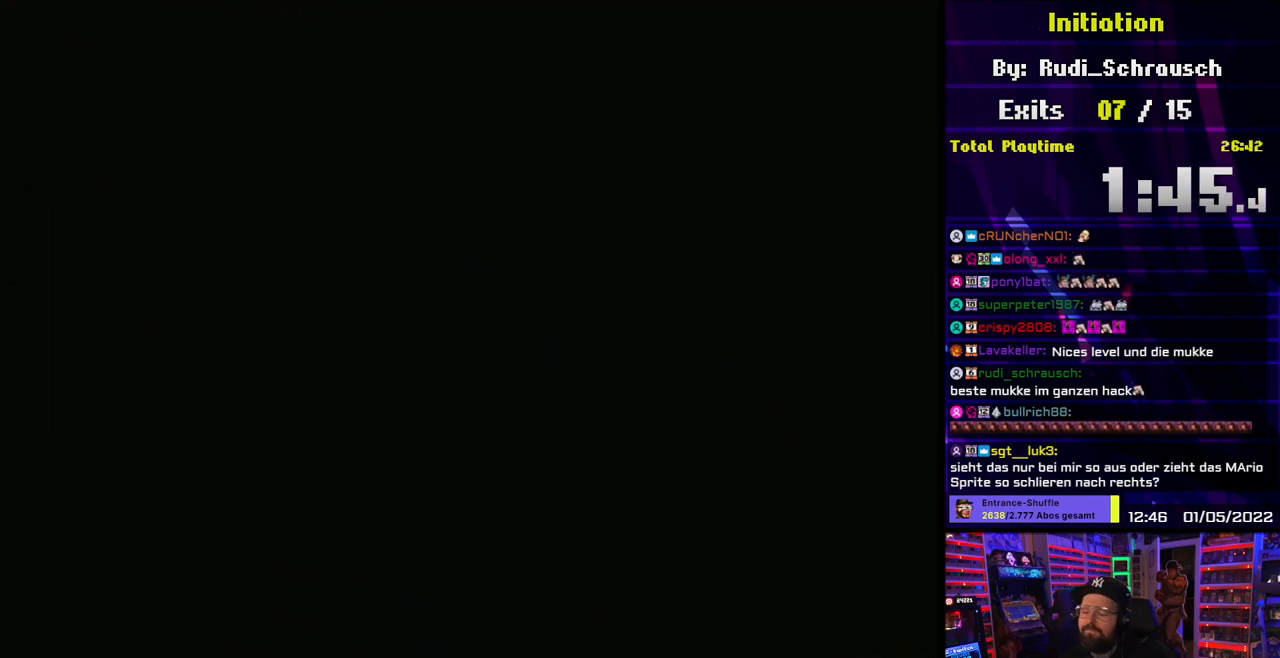
{"buttons": [], "events": []}
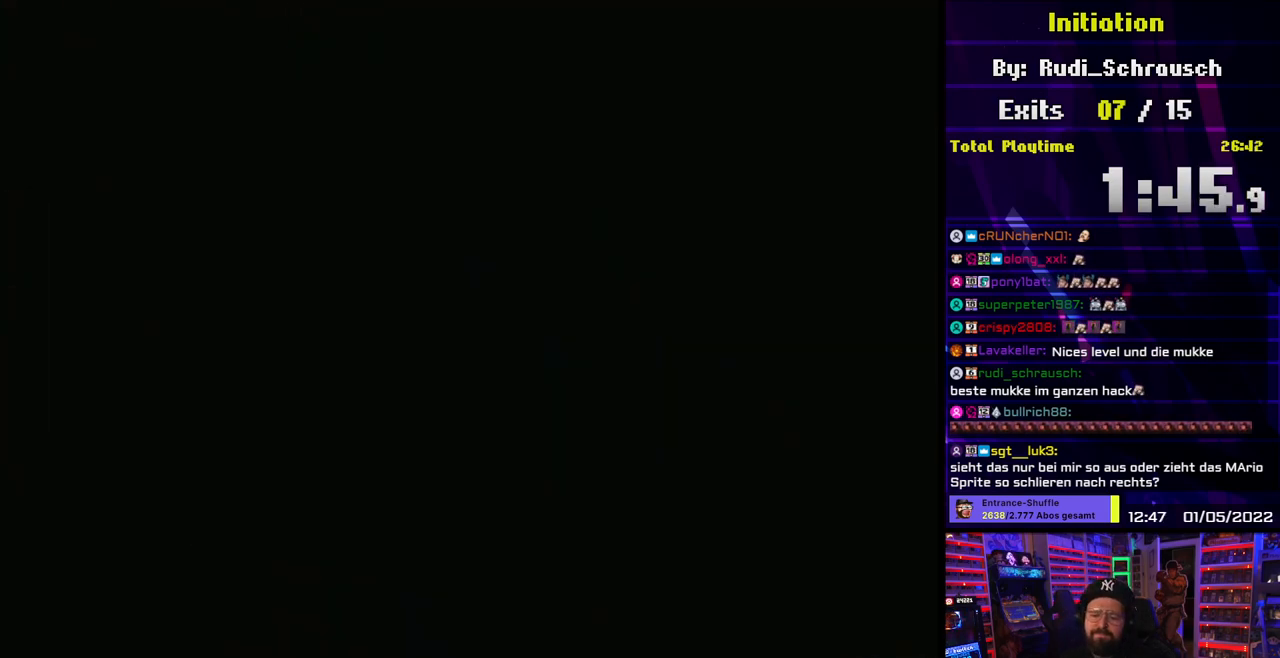
{"buttons": [], "events": []}
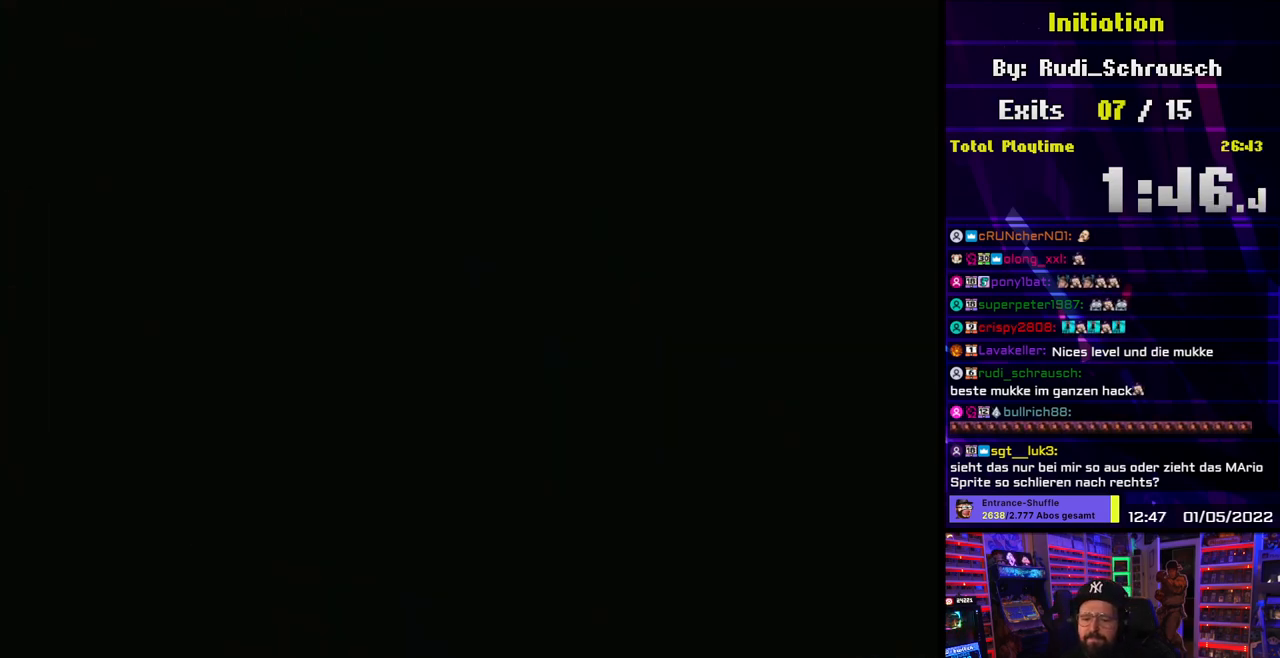
{"buttons": [], "events": []}
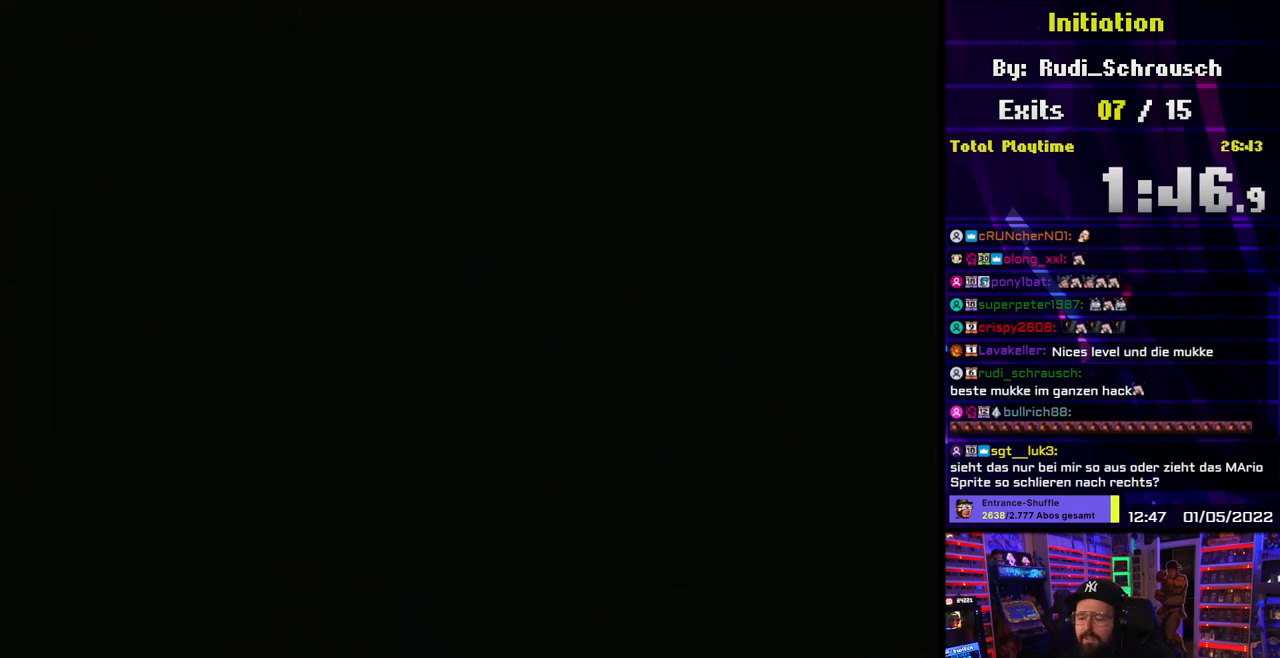
{"buttons": ["Y", "DPAD_RIGHT"], "events": [[17, "Y", "down"], [433, "DPAD_RIGHT", "down"]]}
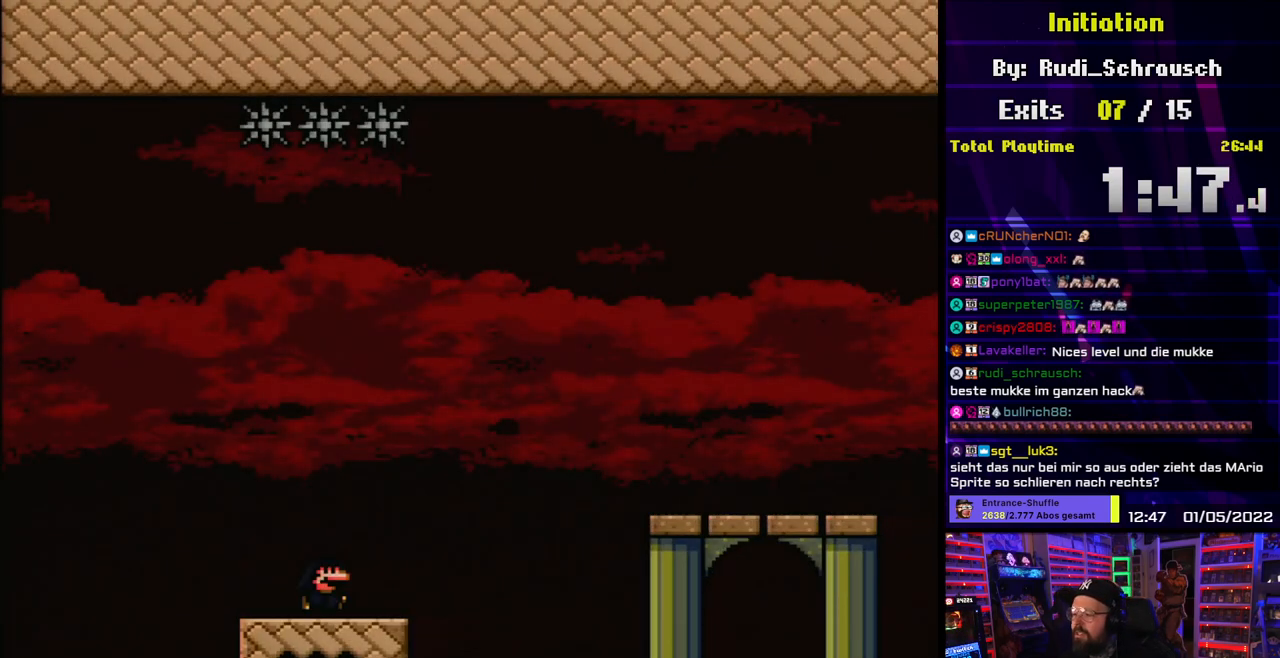
{"buttons": ["B", "Y", "DPAD_RIGHT"], "events": [[267, "B", "down"]]}
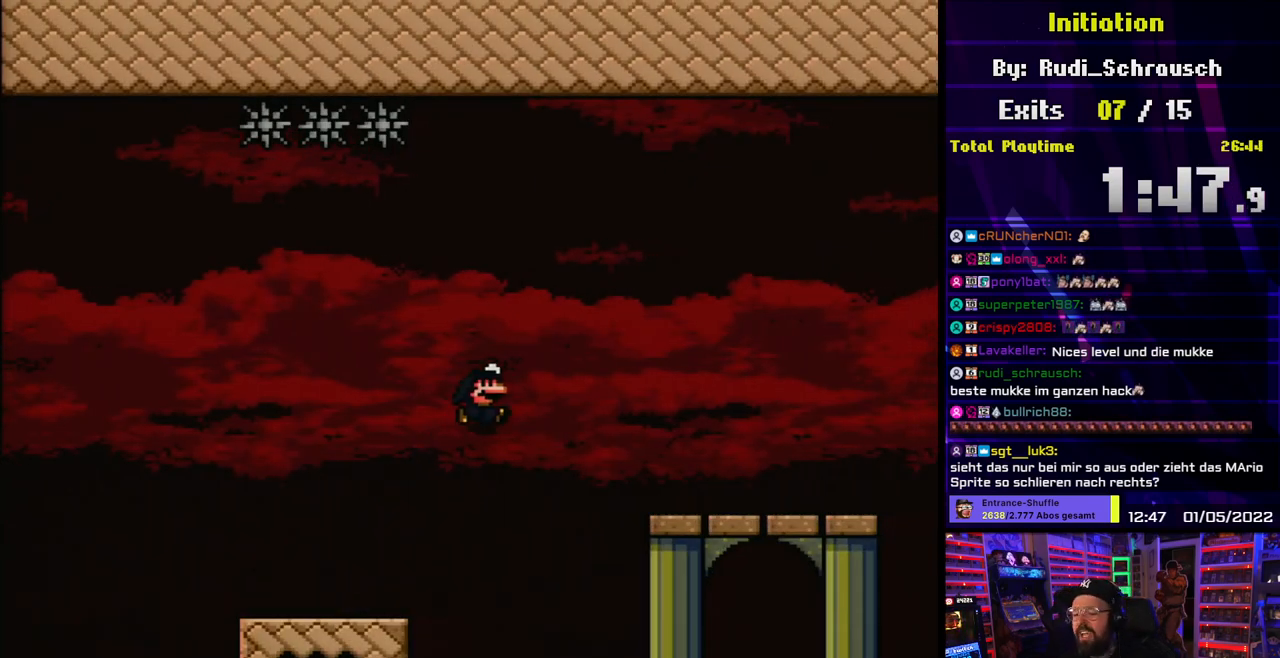
{"buttons": ["Y", "DPAD_RIGHT"], "events": [[500, "B", "up"]]}
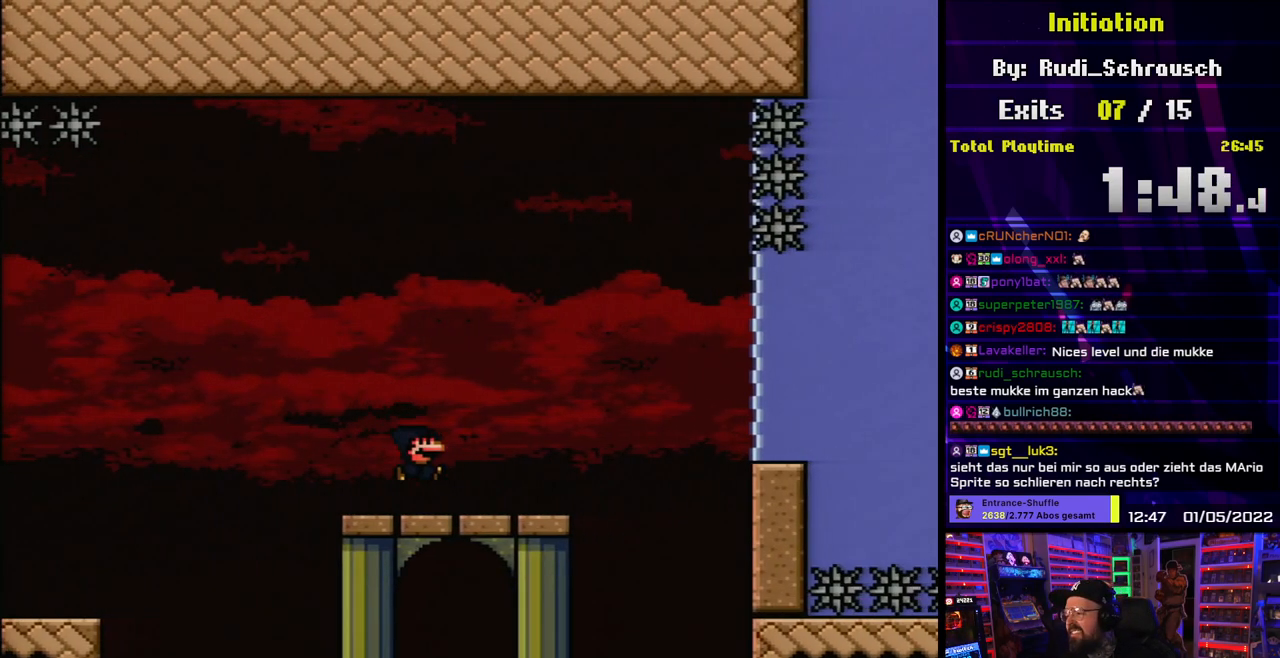
{"buttons": ["B", "Y", "DPAD_RIGHT"], "events": [[267, "B", "down"], [333, "B", "up"], [450, "B", "down"]]}
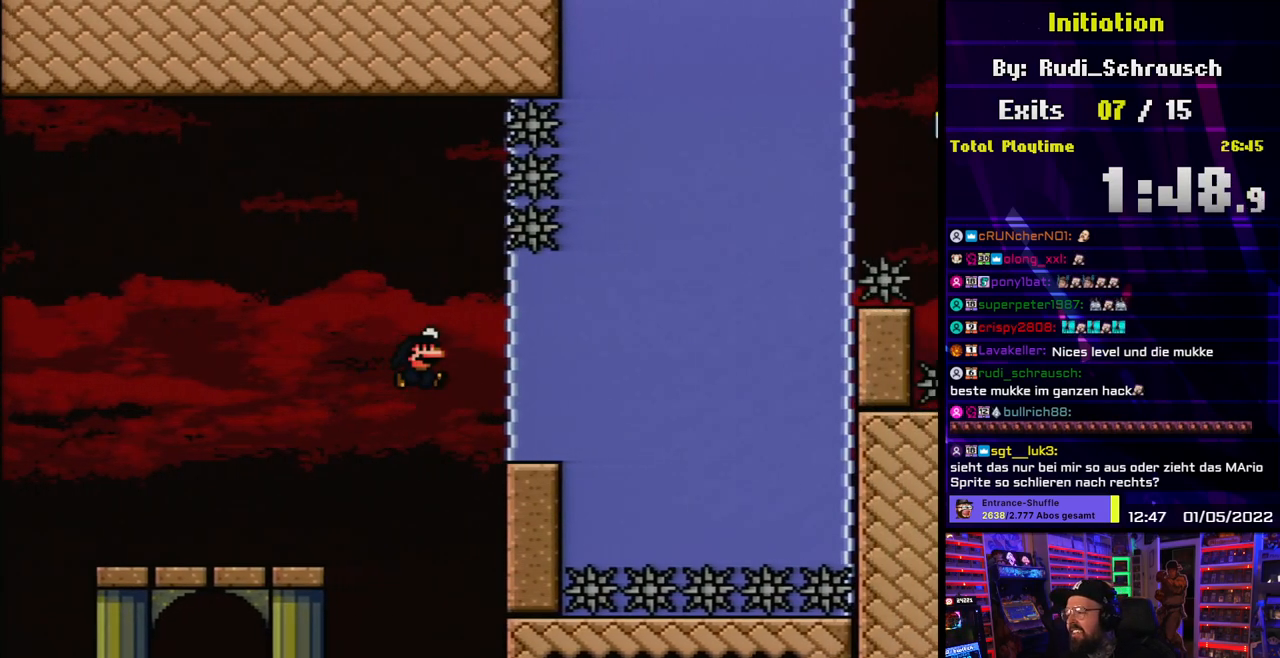
{"buttons": ["B", "Y", "DPAD_DOWN", "DPAD_RIGHT"], "events": [[67, "B", "up"], [150, "B", "down"], [283, "B", "up"], [383, "DPAD_DOWN", "down"], [500, "B", "down"]]}
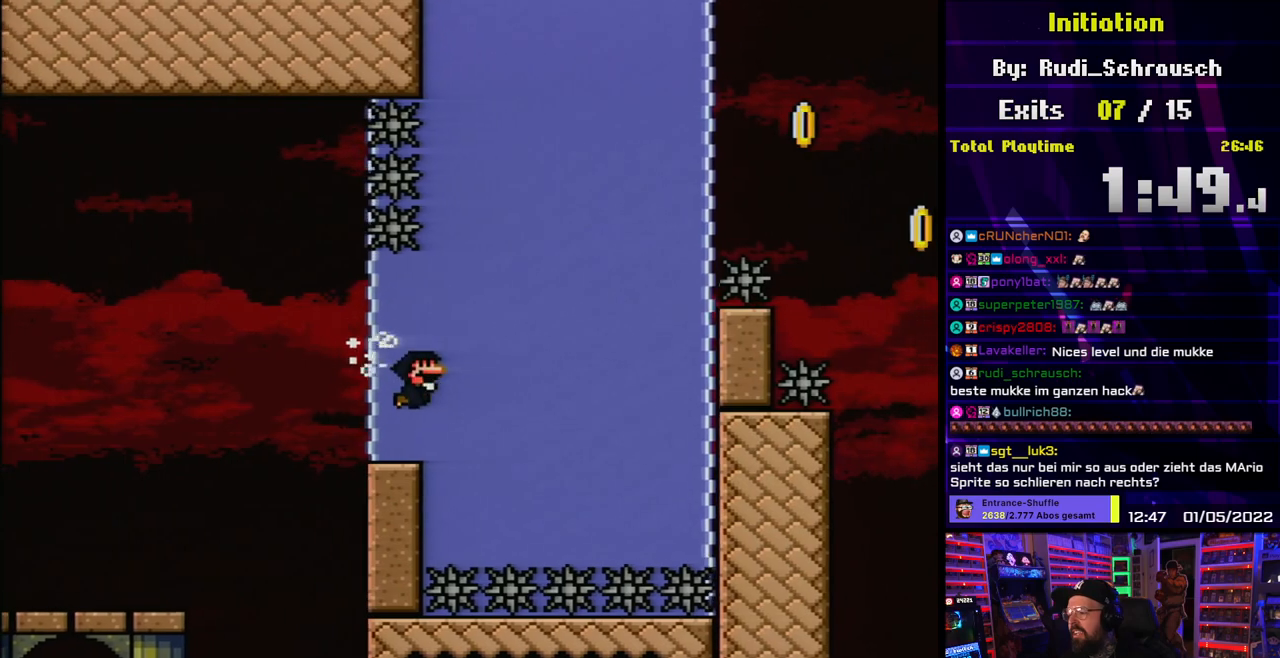
{"buttons": ["DPAD_DOWN", "DPAD_RIGHT"], "events": [[100, "B", "up"], [483, "Y", "up"]]}
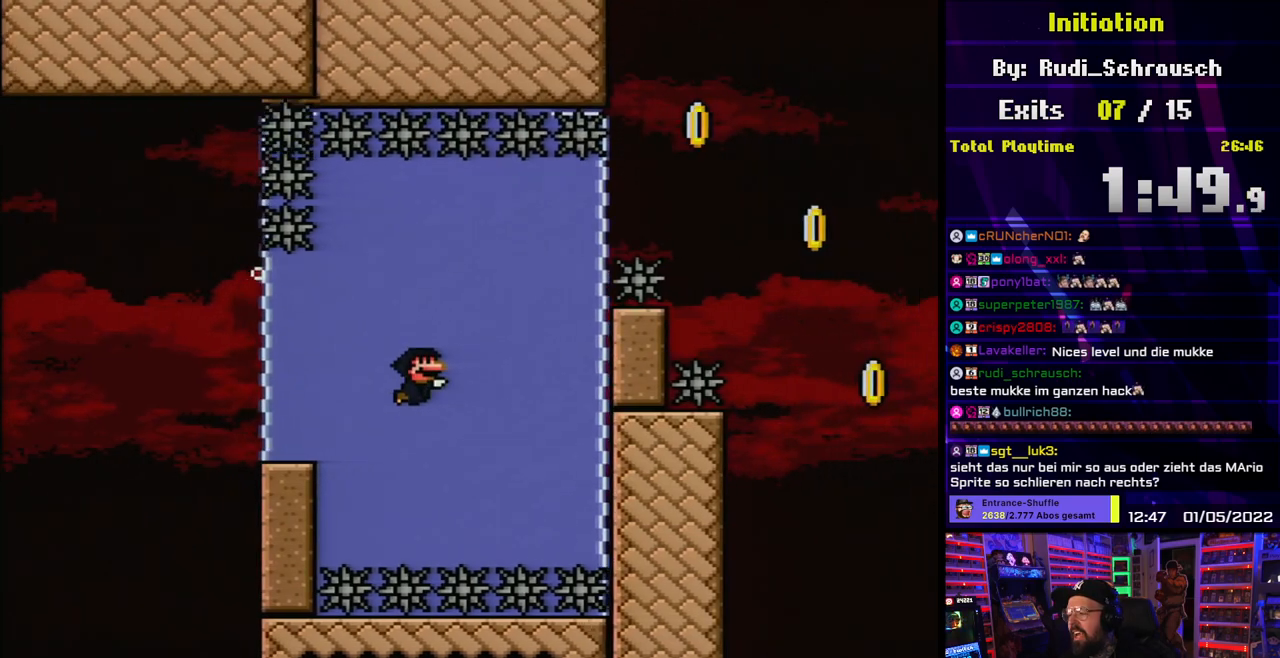
{"buttons": ["DPAD_DOWN"], "events": [[17, "DPAD_RIGHT", "up"]]}
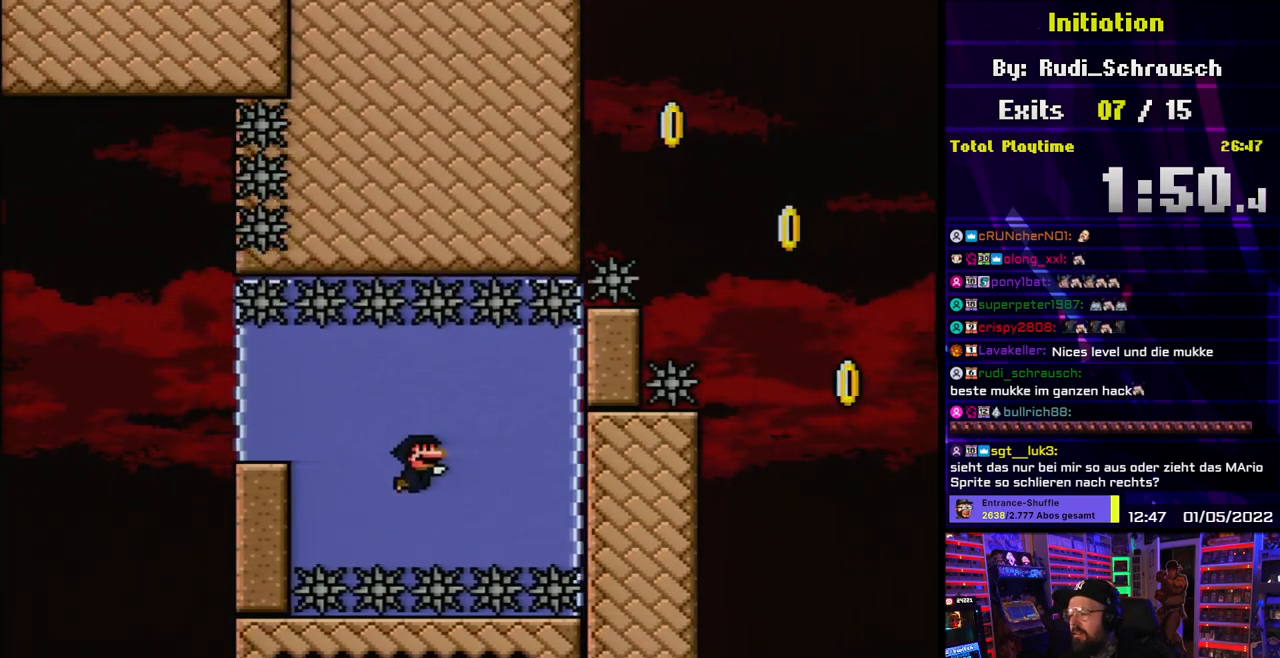
{"buttons": ["DPAD_DOWN"], "events": [[133, "B", "down"], [233, "B", "up"], [300, "B", "down"], [367, "B", "up"]]}
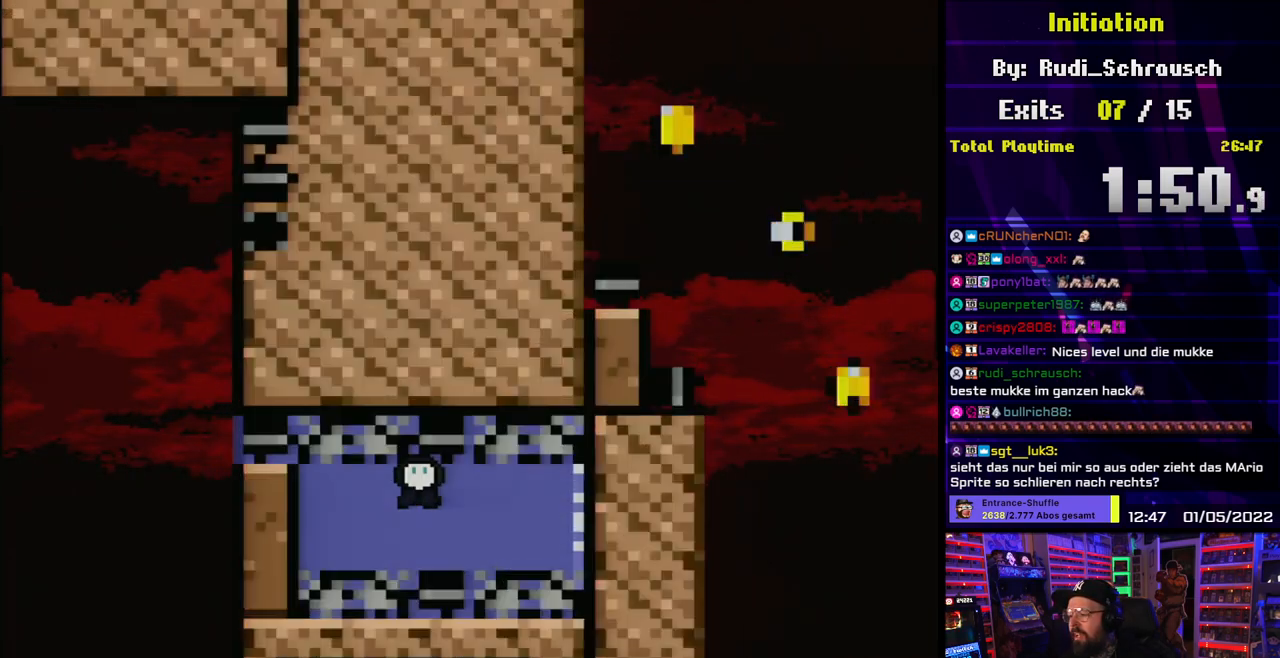
{"buttons": ["B"], "events": [[383, "DPAD_DOWN", "up"], [433, "B", "down"]]}
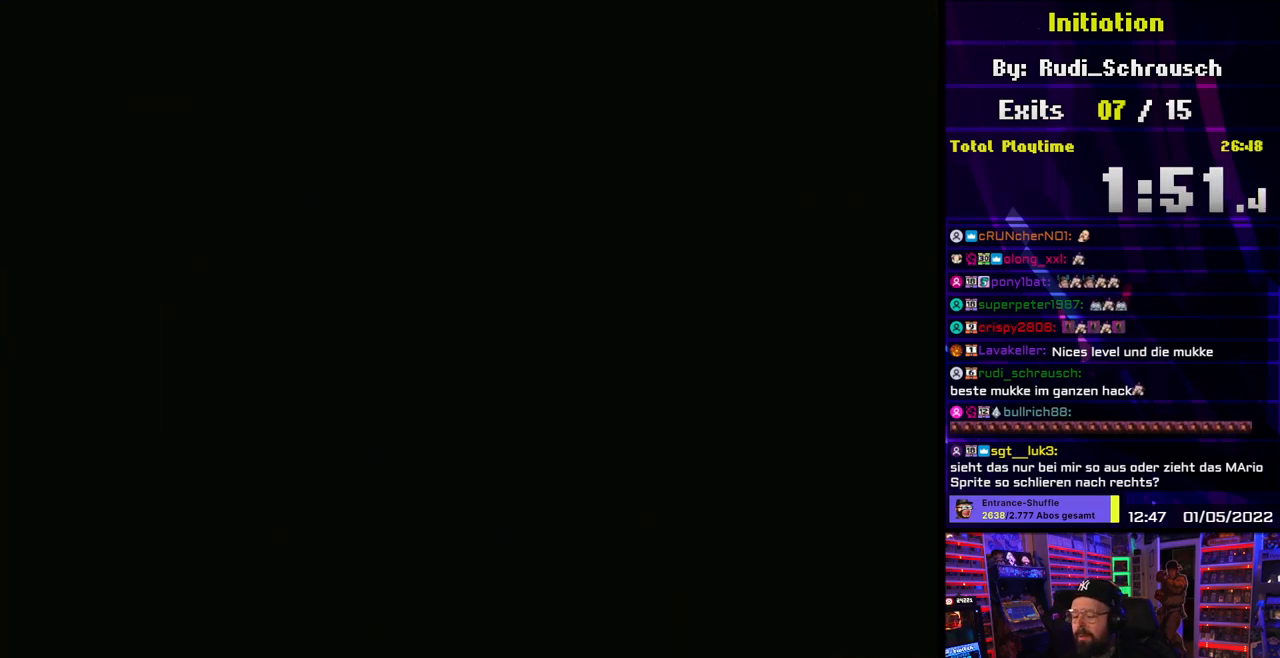
{"buttons": [], "events": [[250, "B", "up"]]}
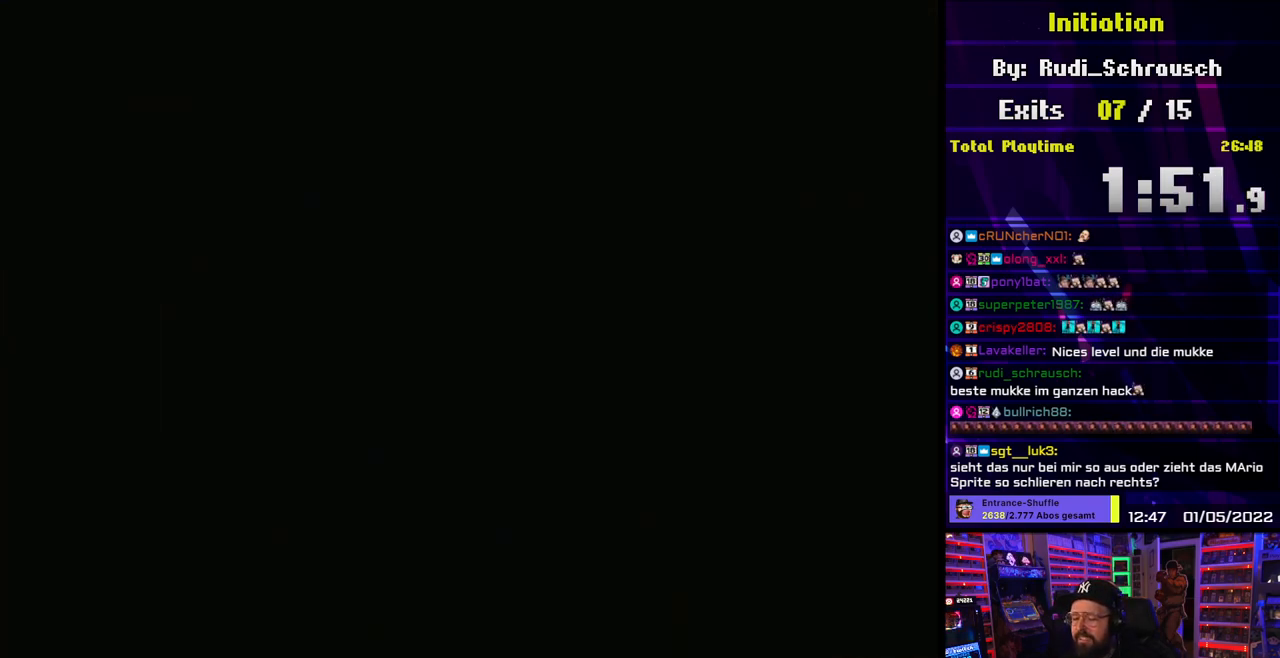
{"buttons": [], "events": []}
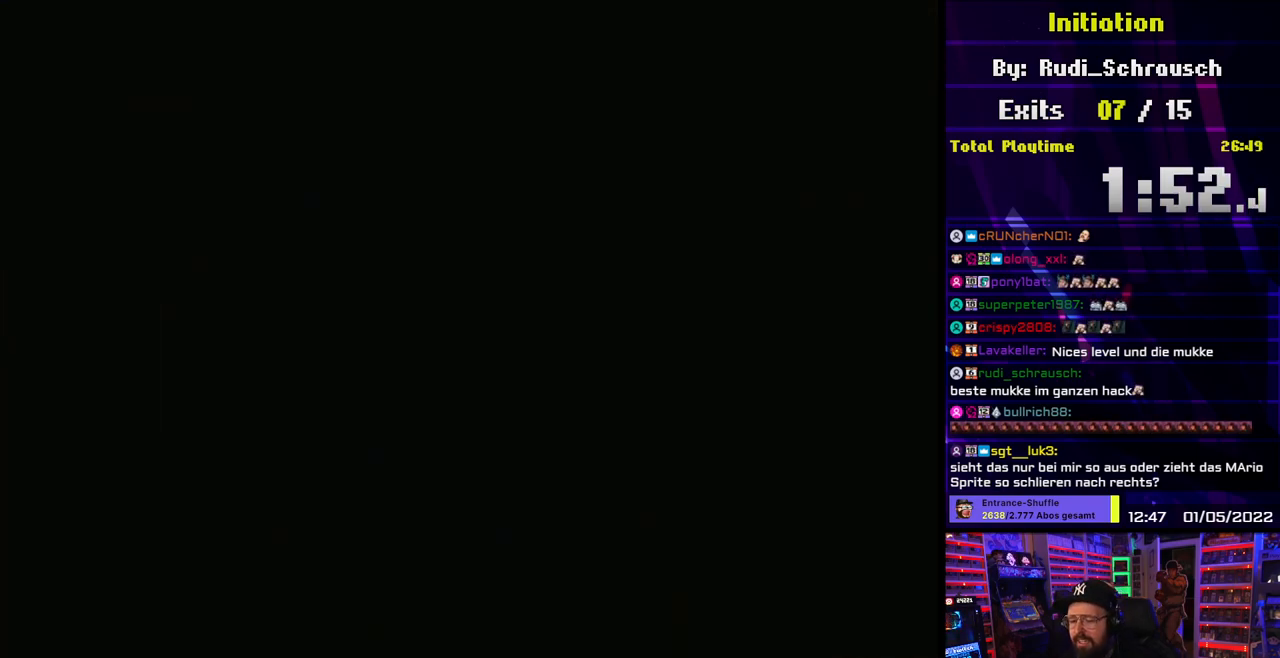
{"buttons": [], "events": []}
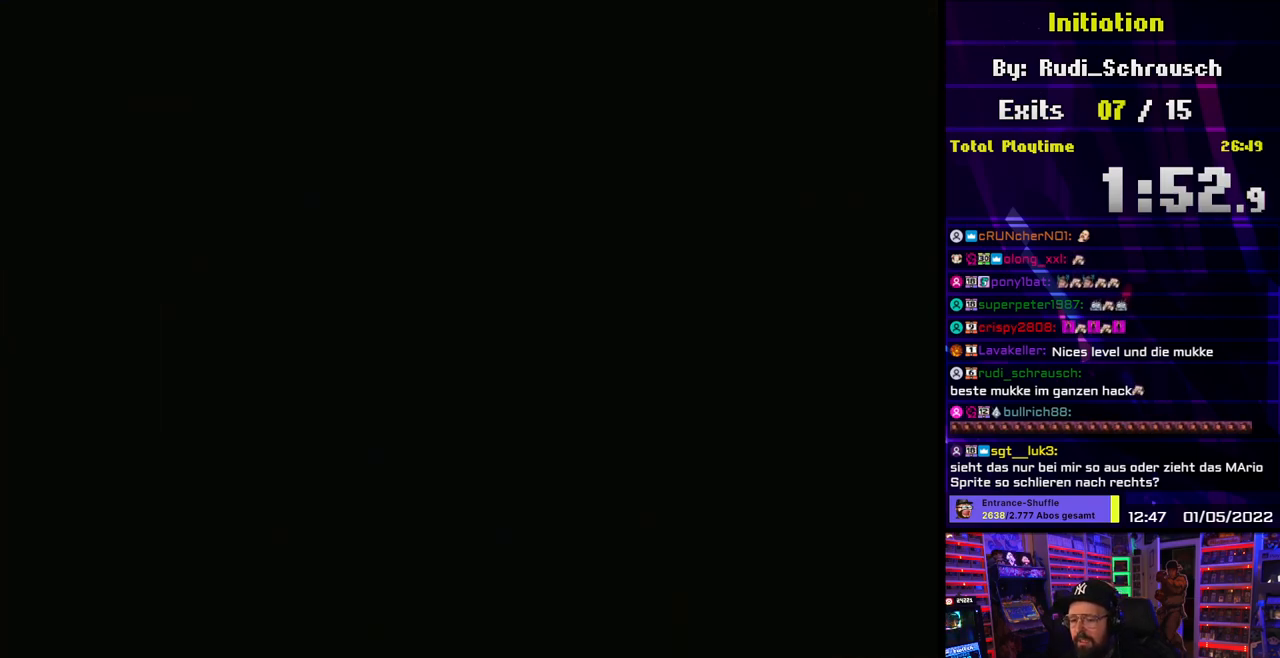
{"buttons": ["Y", "DPAD_RIGHT"], "events": [[133, "DPAD_RIGHT", "down"], [133, "Y", "down"]]}
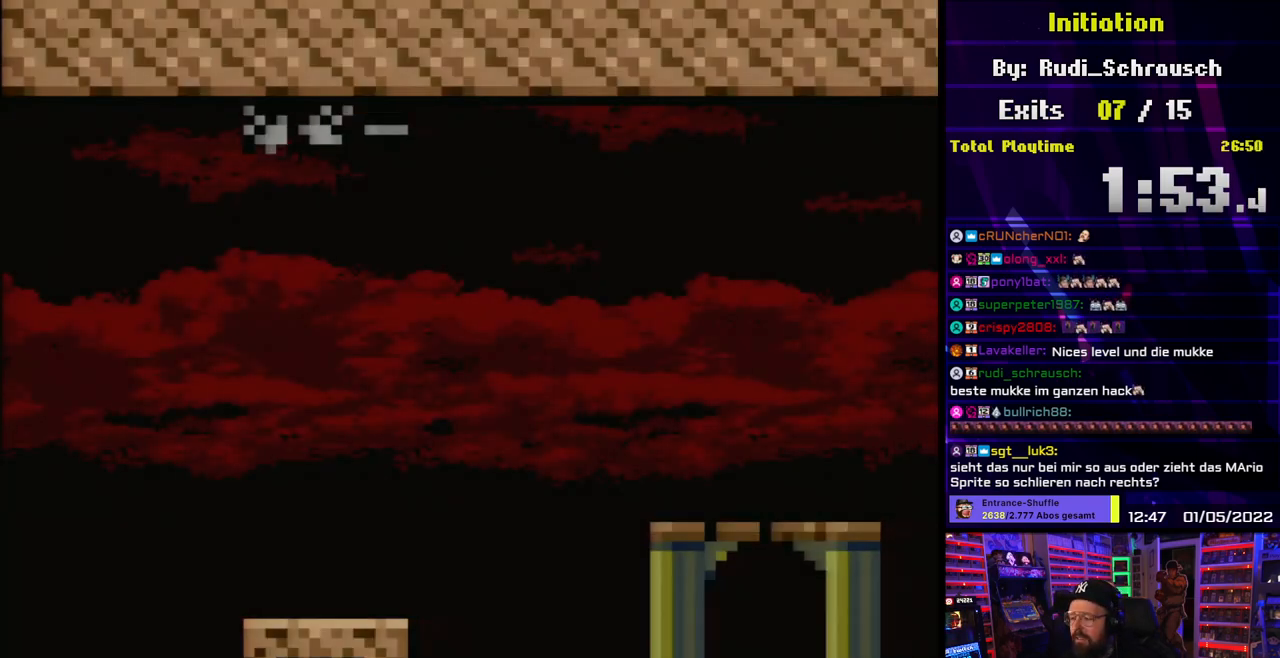
{"buttons": ["B", "Y", "DPAD_RIGHT"], "events": [[450, "B", "down"]]}
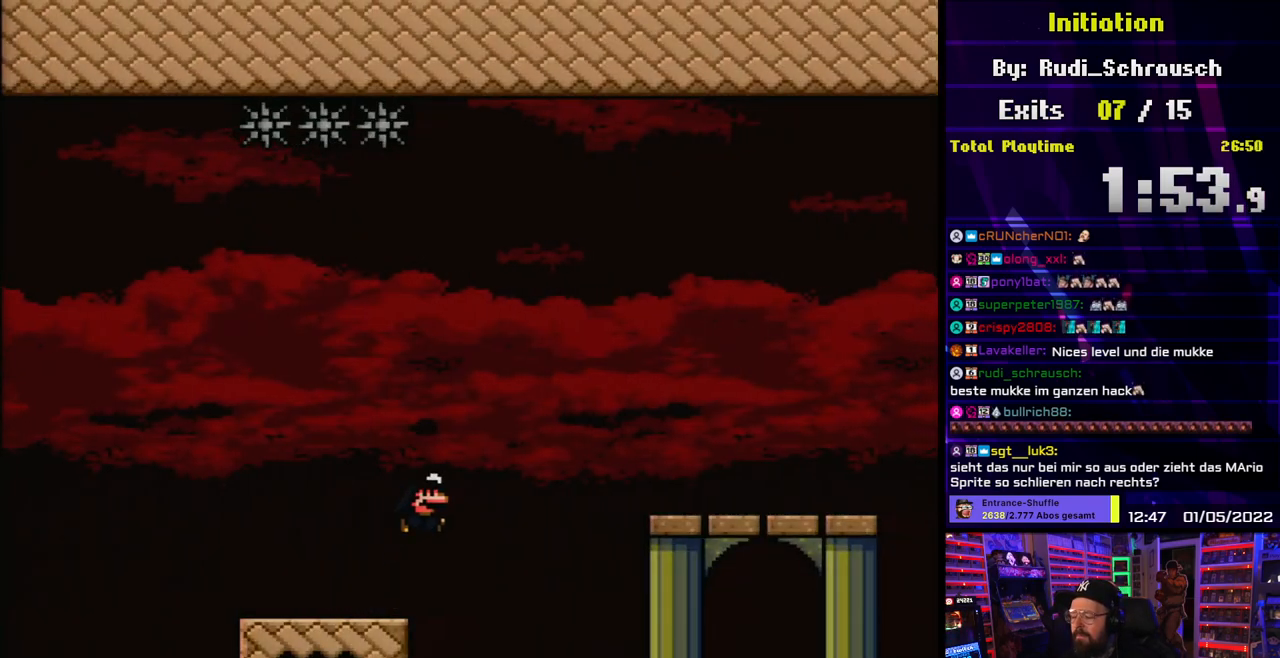
{"buttons": ["B", "Y", "DPAD_RIGHT"], "events": []}
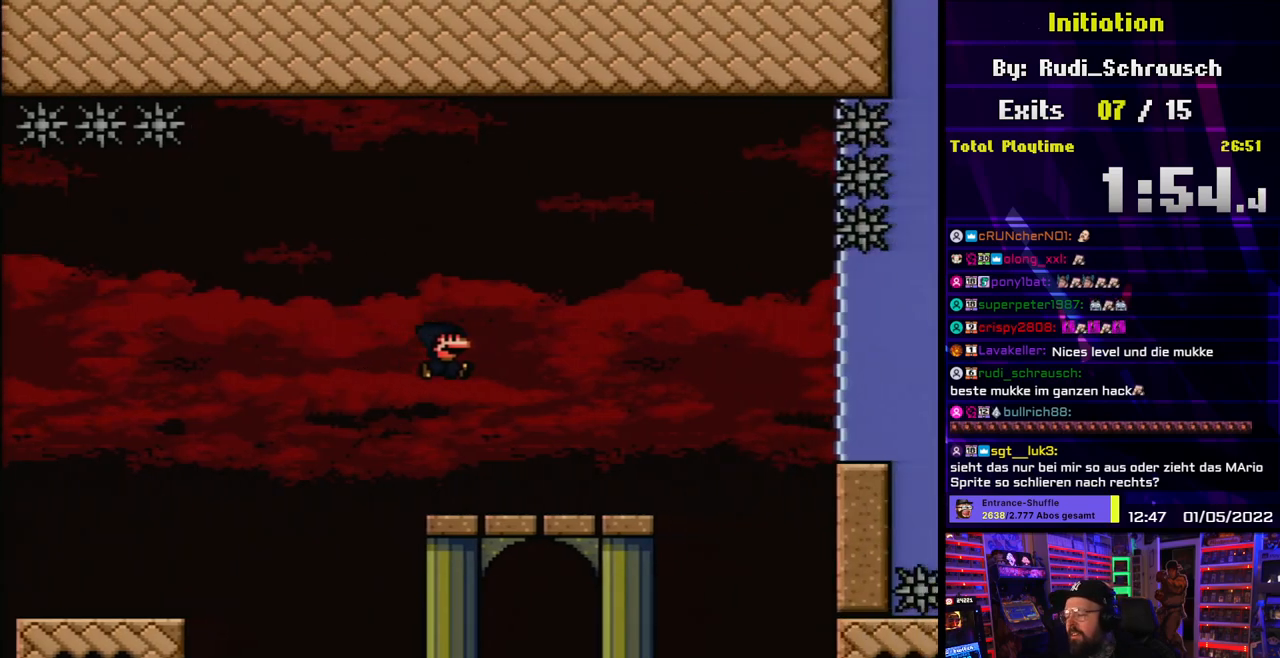
{"buttons": ["Y", "DPAD_RIGHT"], "events": [[167, "B", "up"], [350, "B", "down"], [383, "B", "up"]]}
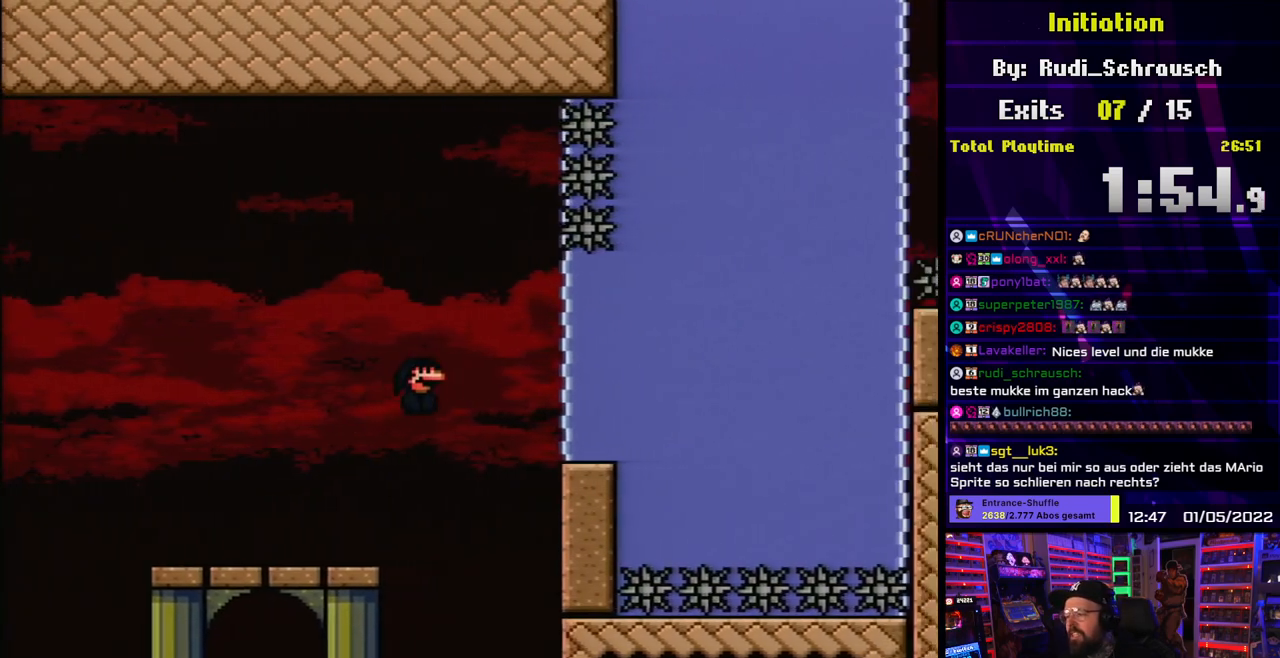
{"buttons": ["DPAD_DOWN", "DPAD_RIGHT"], "events": [[33, "B", "down"], [133, "B", "up"], [200, "B", "down"], [383, "DPAD_LEFT", "down"], [400, "DPAD_LEFT", "up"], [450, "DPAD_DOWN", "down"], [467, "B", "up"], [467, "Y", "up"]]}
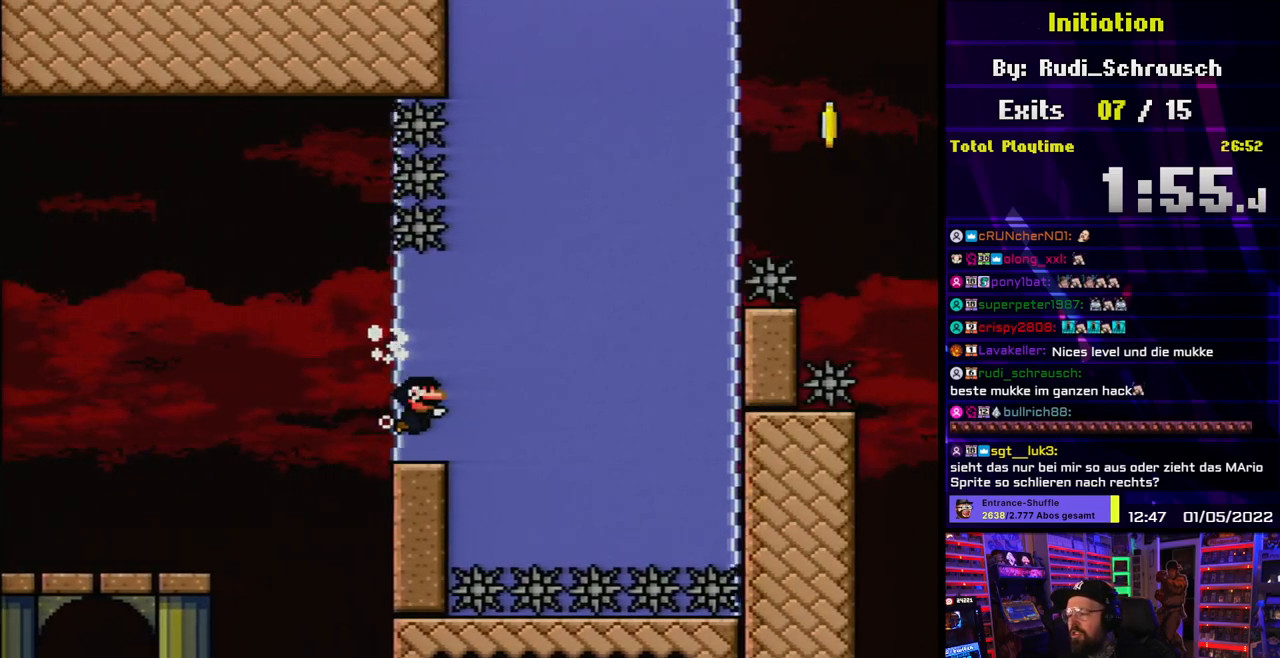
{"buttons": ["DPAD_DOWN"], "events": [[83, "B", "down"], [150, "B", "up"], [333, "DPAD_RIGHT", "up"]]}
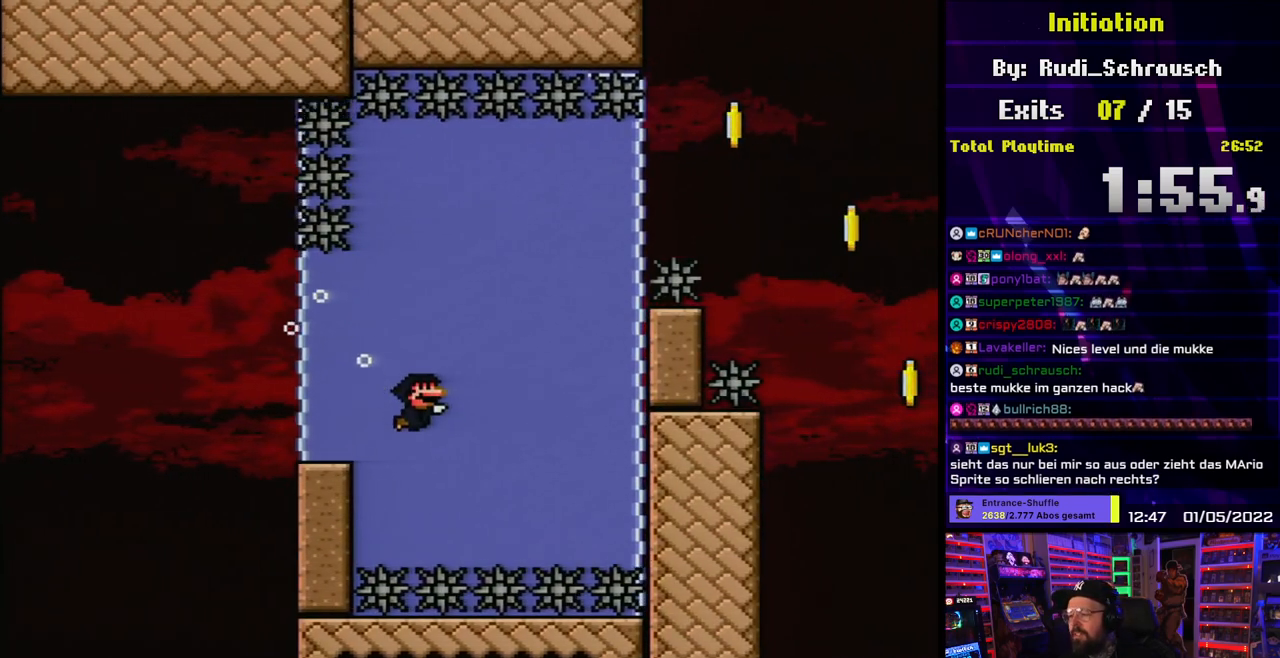
{"buttons": ["DPAD_DOWN"], "events": []}
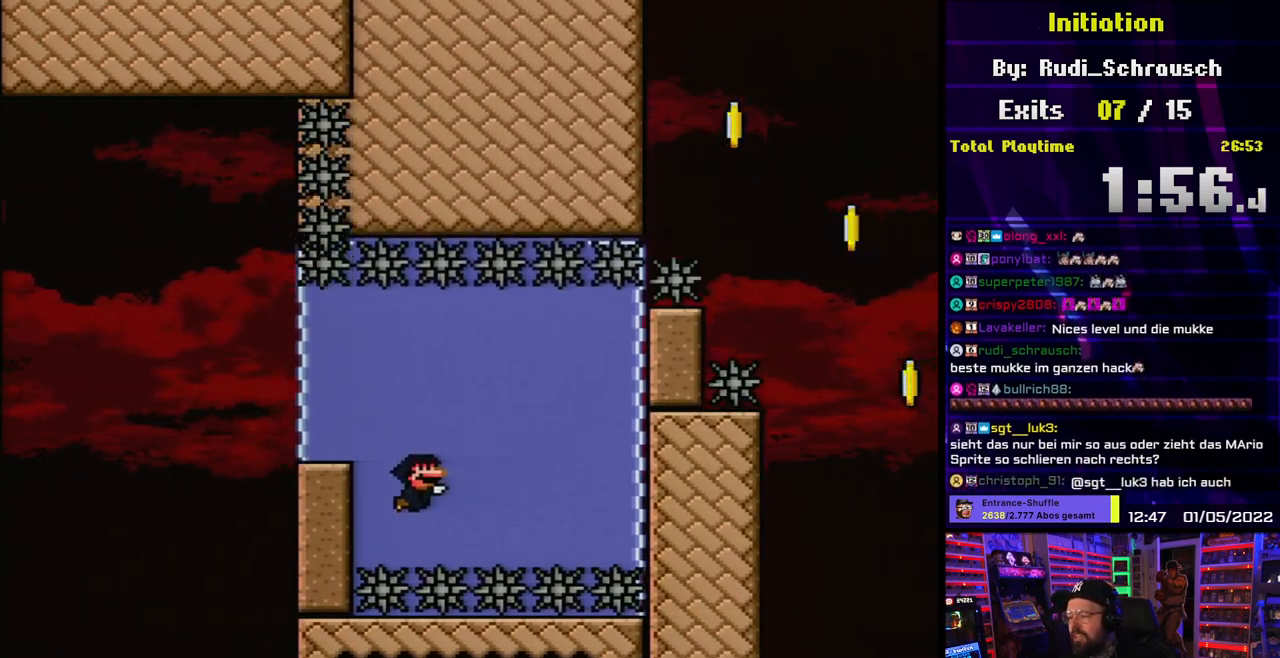
{"buttons": ["DPAD_DOWN", "DPAD_RIGHT"], "events": [[50, "B", "down"], [150, "B", "up"], [250, "DPAD_RIGHT", "down"]]}
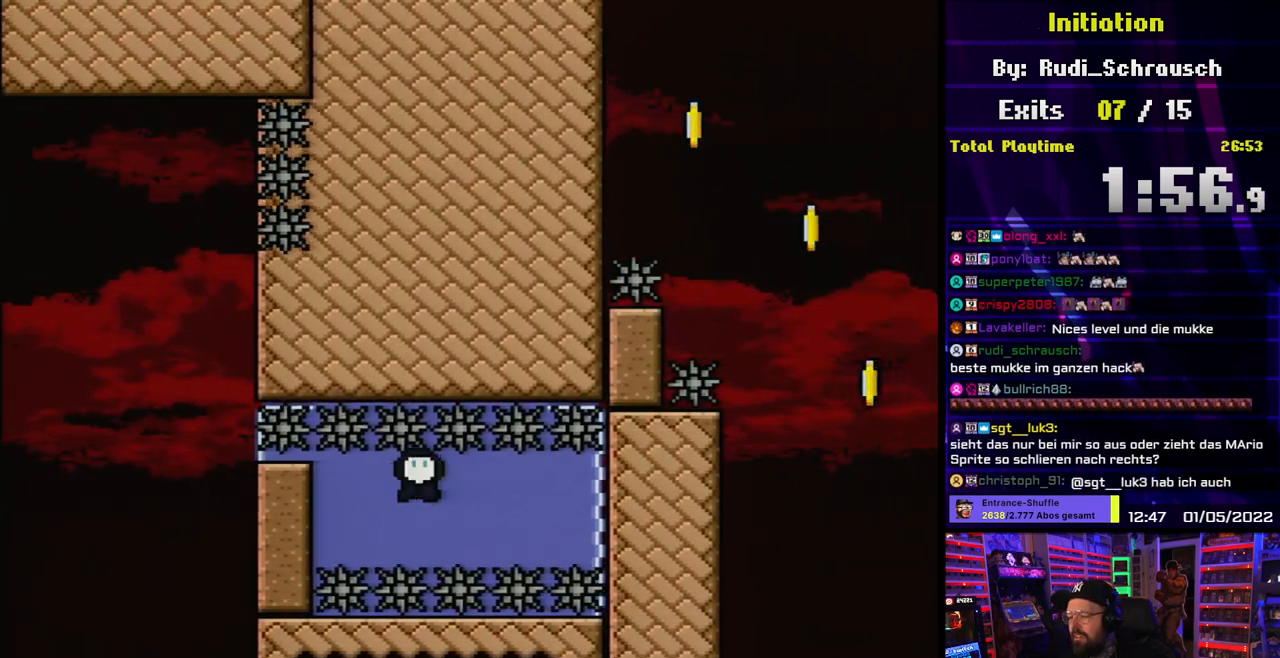
{"buttons": [], "events": [[33, "DPAD_RIGHT", "up"], [450, "DPAD_DOWN", "up"]]}
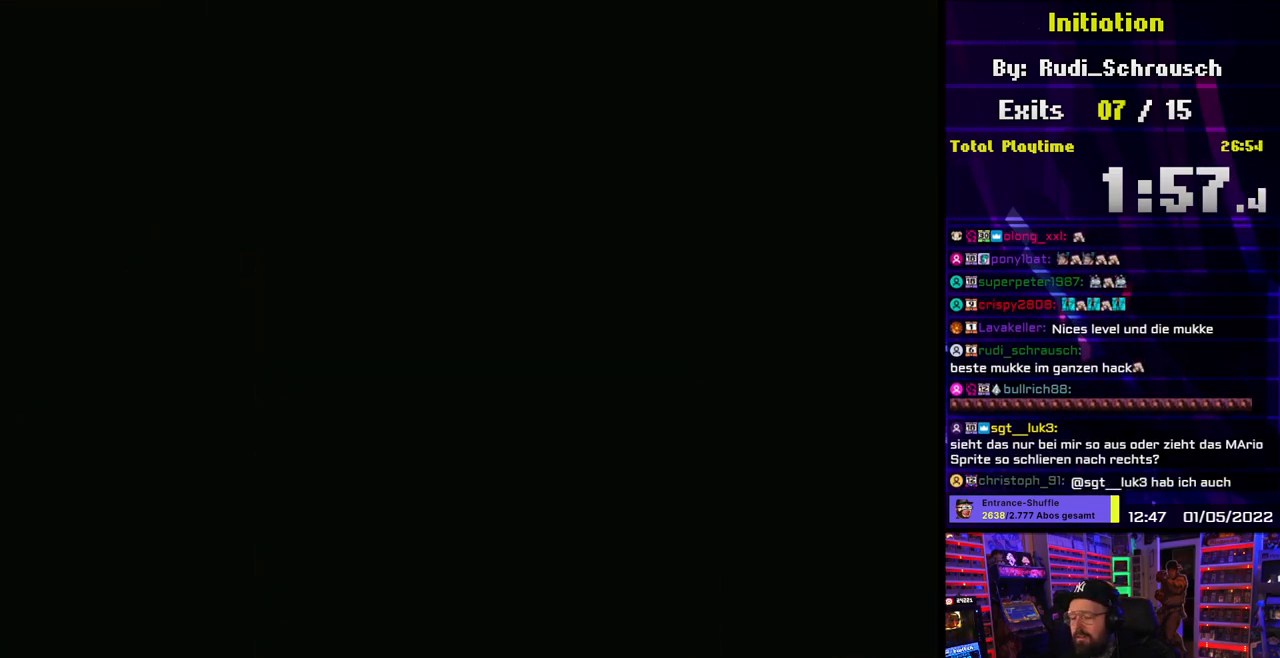
{"buttons": [], "events": []}